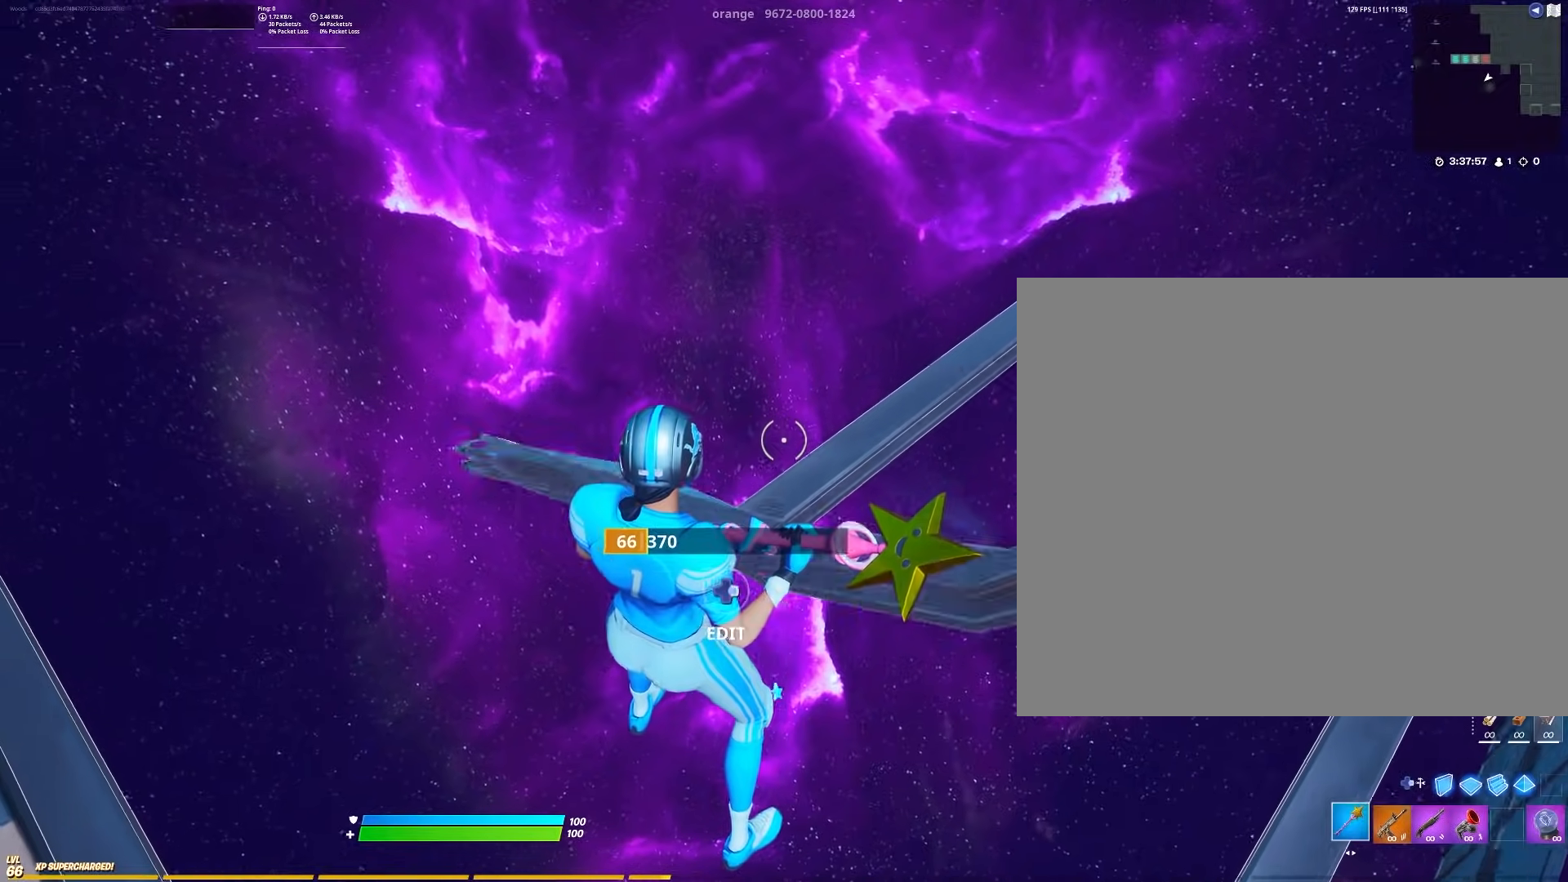
Gameplay with a controller (Xbox layout); each line is a JSON object with the inputs held at the frame after it. "events" lists button and stick changes between this image and that frame as [ms after this image, input, new state], when the widget could be followed in between. Not read: L2 R2 X.
{"buttons": [], "left_stick": "left", "right_stick": "center", "events": [[133, "left_stick", "left"]]}
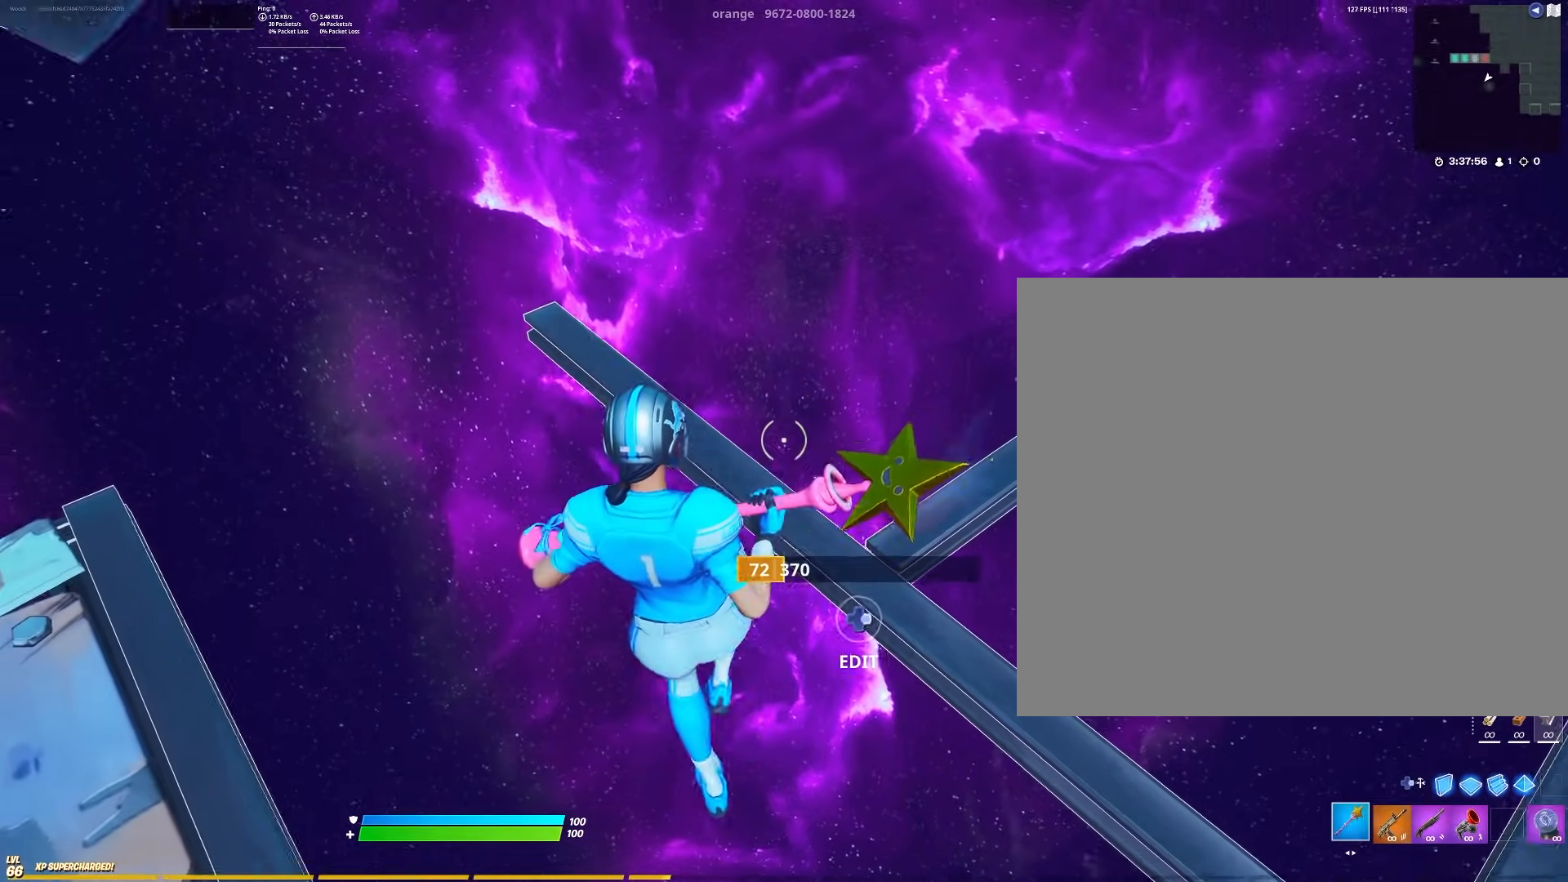
{"buttons": [], "left_stick": "down-left", "right_stick": "center", "events": [[117, "left_stick", "down-left"], [283, "left_stick", "down-right"], [417, "left_stick", "down-left"]]}
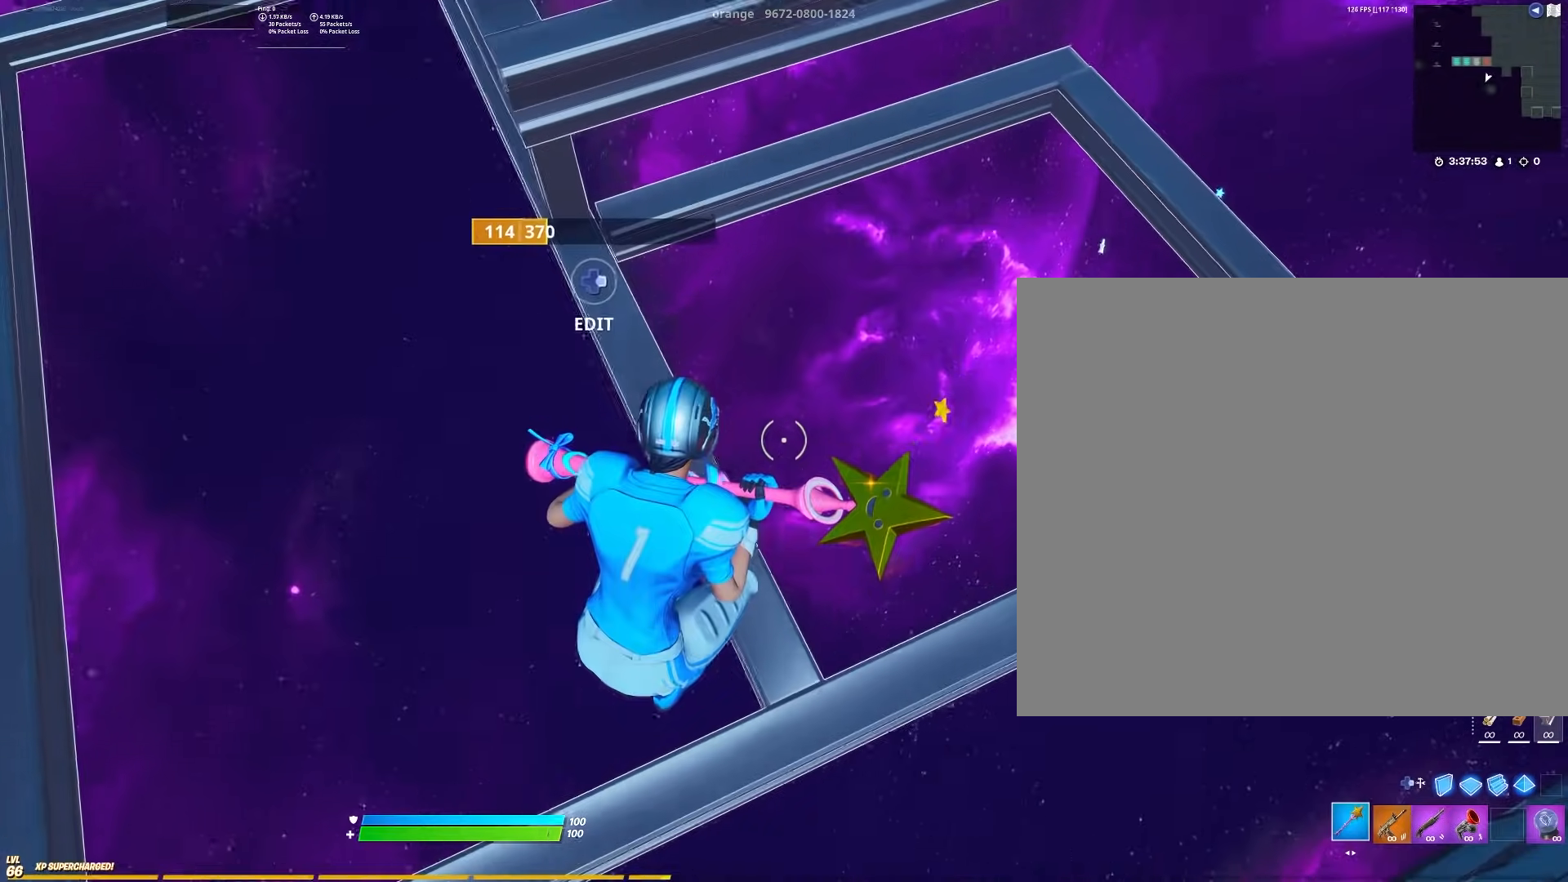
{"buttons": [], "left_stick": "left", "right_stick": "center", "events": [[100, "A", "down"], [217, "A", "up"], [283, "left_stick", "left"]]}
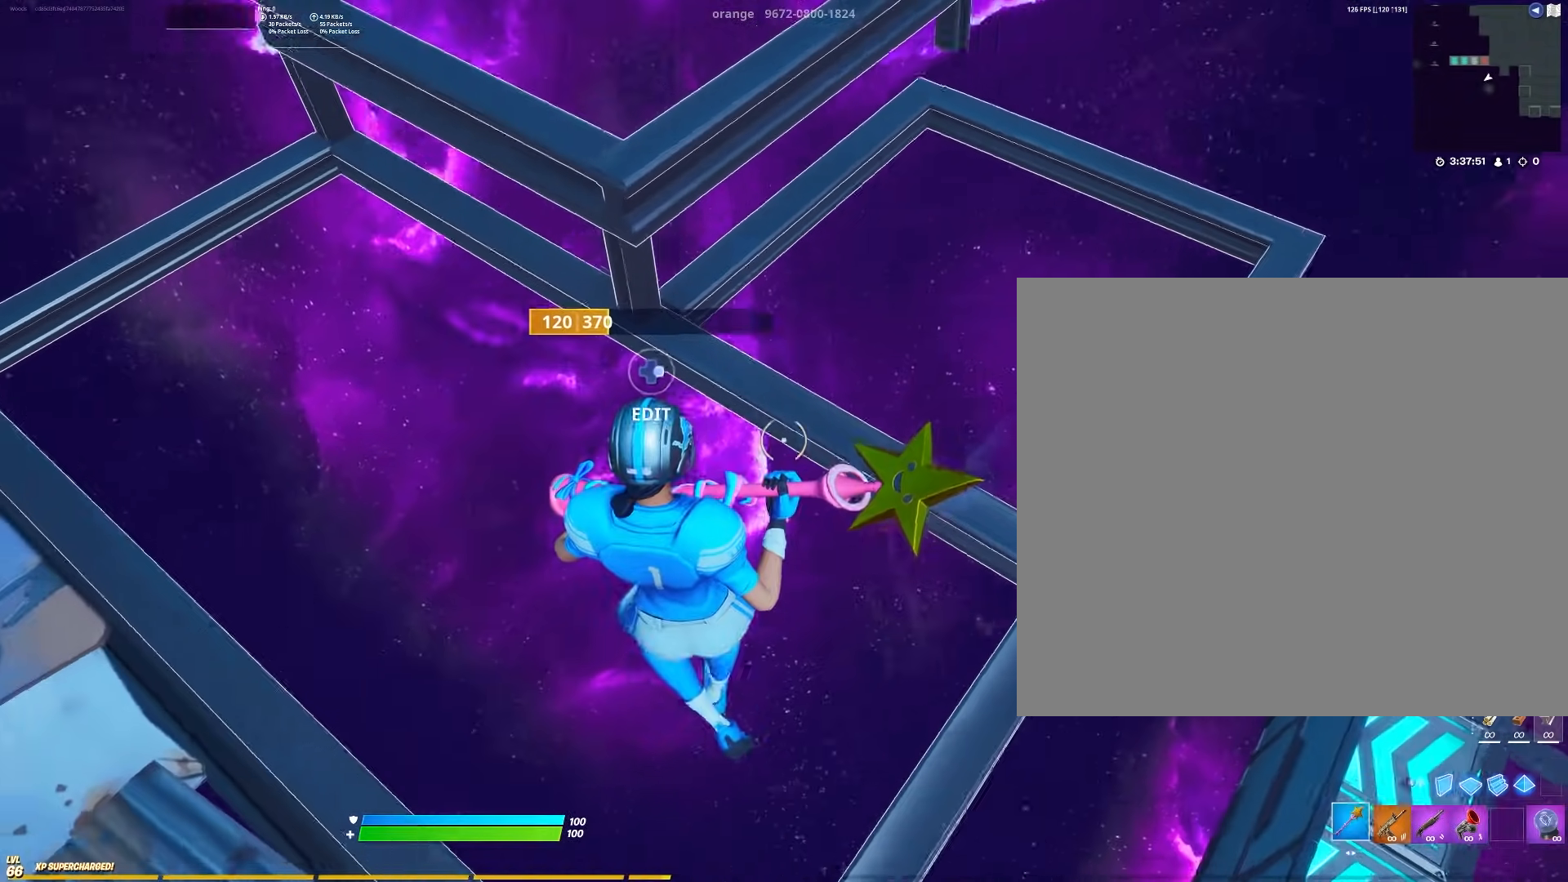
{"buttons": [], "left_stick": "down-right", "right_stick": "center", "events": [[67, "R3", "down"], [67, "right_stick", "right"], [133, "right_stick", "center"], [150, "R3", "up"], [200, "left_stick", "up-left"], [433, "A", "down"], [433, "left_stick", "down-right"], [500, "A", "up"]]}
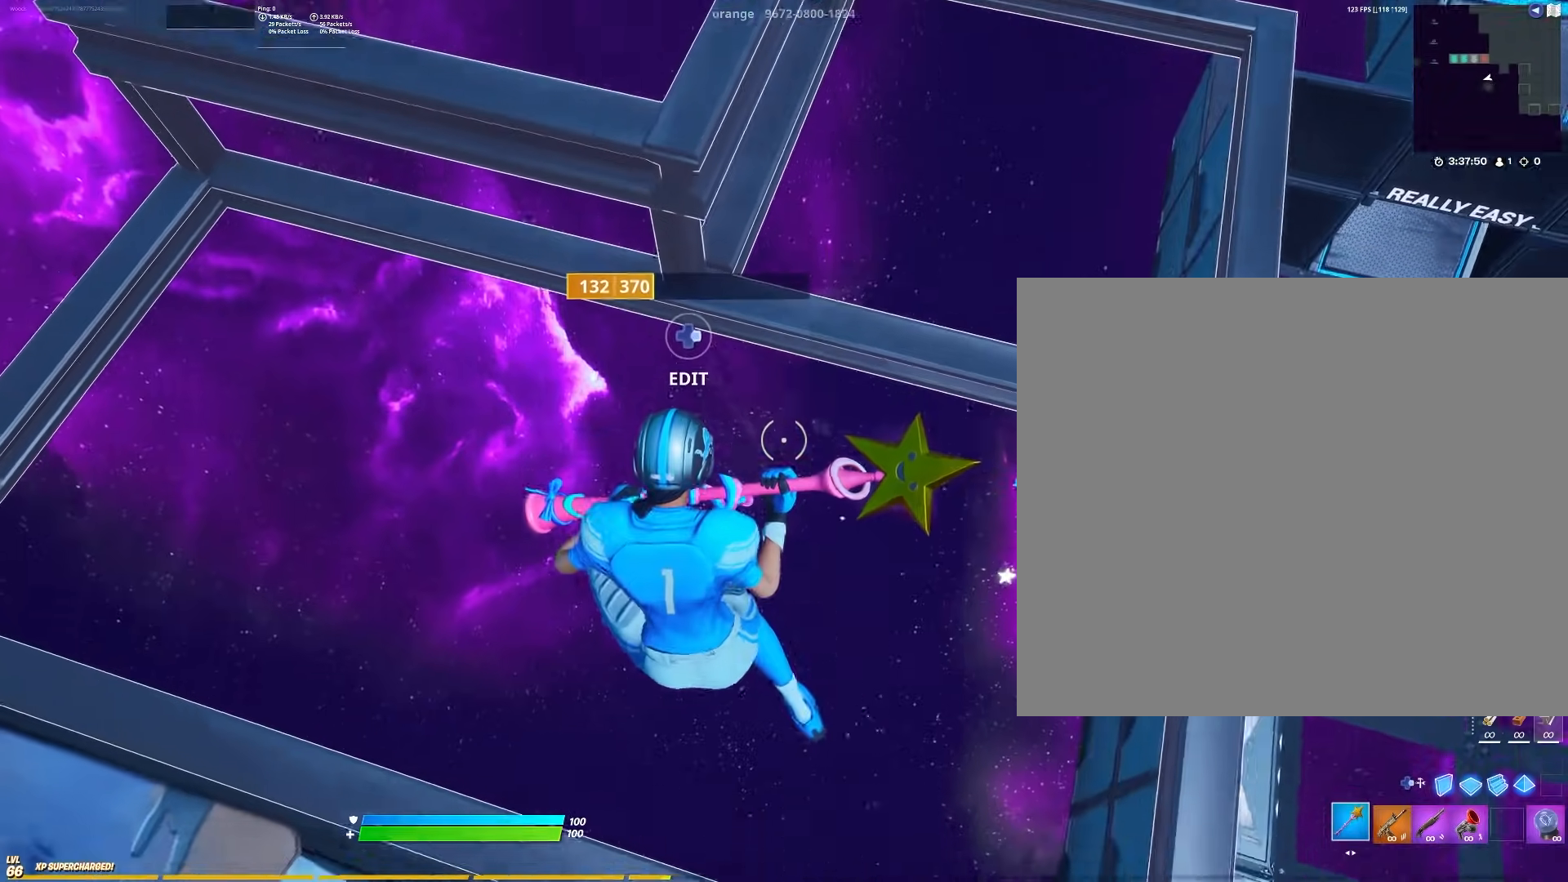
{"buttons": [], "left_stick": "right", "right_stick": "center", "events": [[150, "right_stick", "left"], [300, "left_stick", "right"], [383, "right_stick", "center"]]}
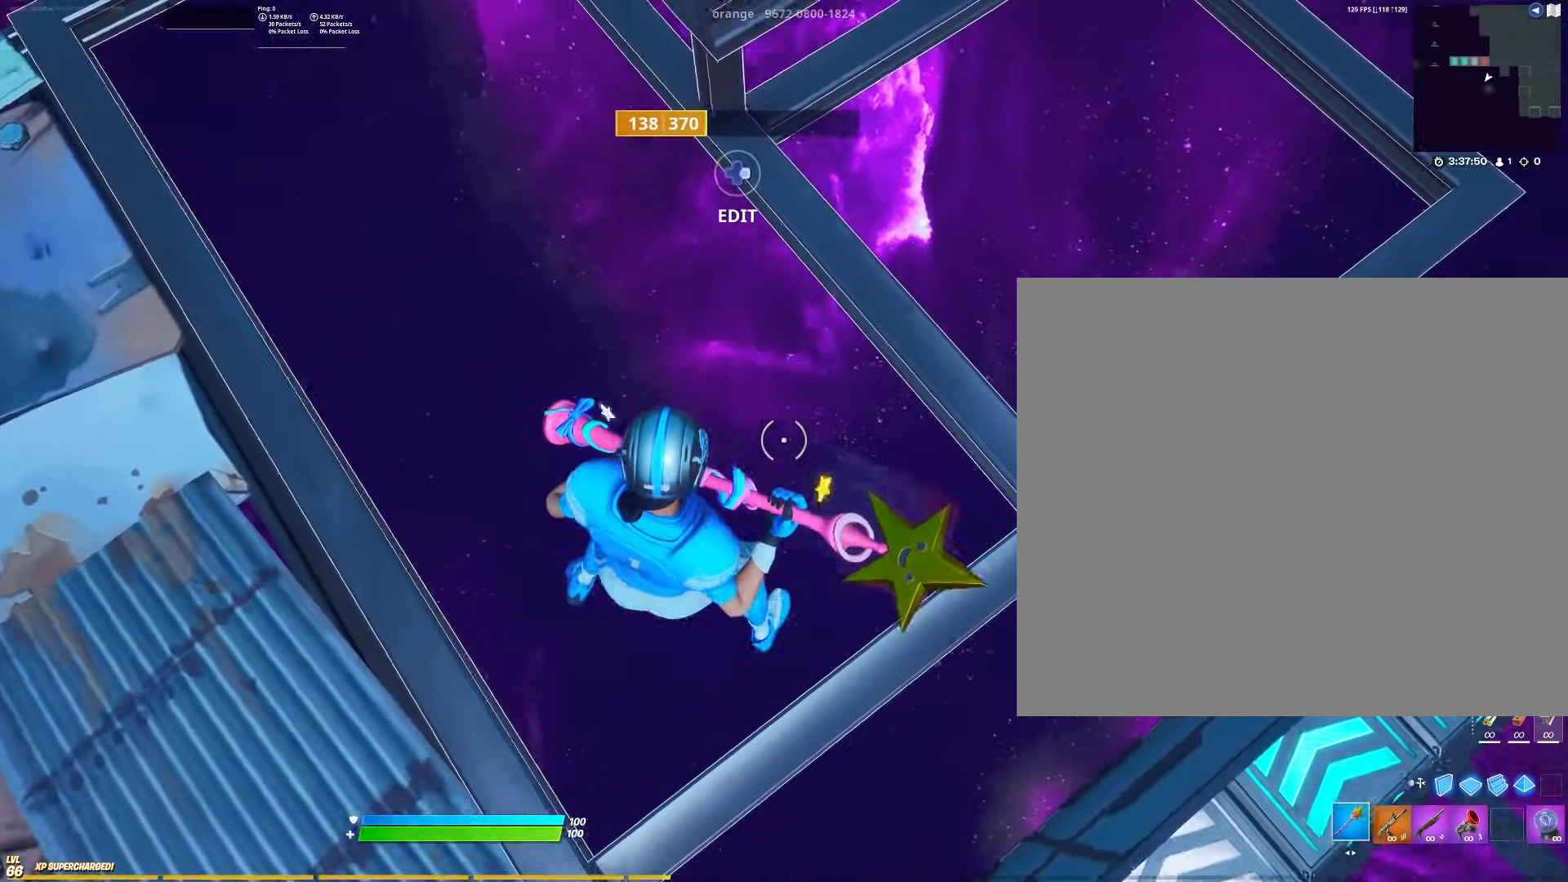
{"buttons": ["R3"], "left_stick": "right", "right_stick": "center", "events": [[83, "right_stick", "up-left"], [317, "right_stick", "center"], [433, "R3", "down"]]}
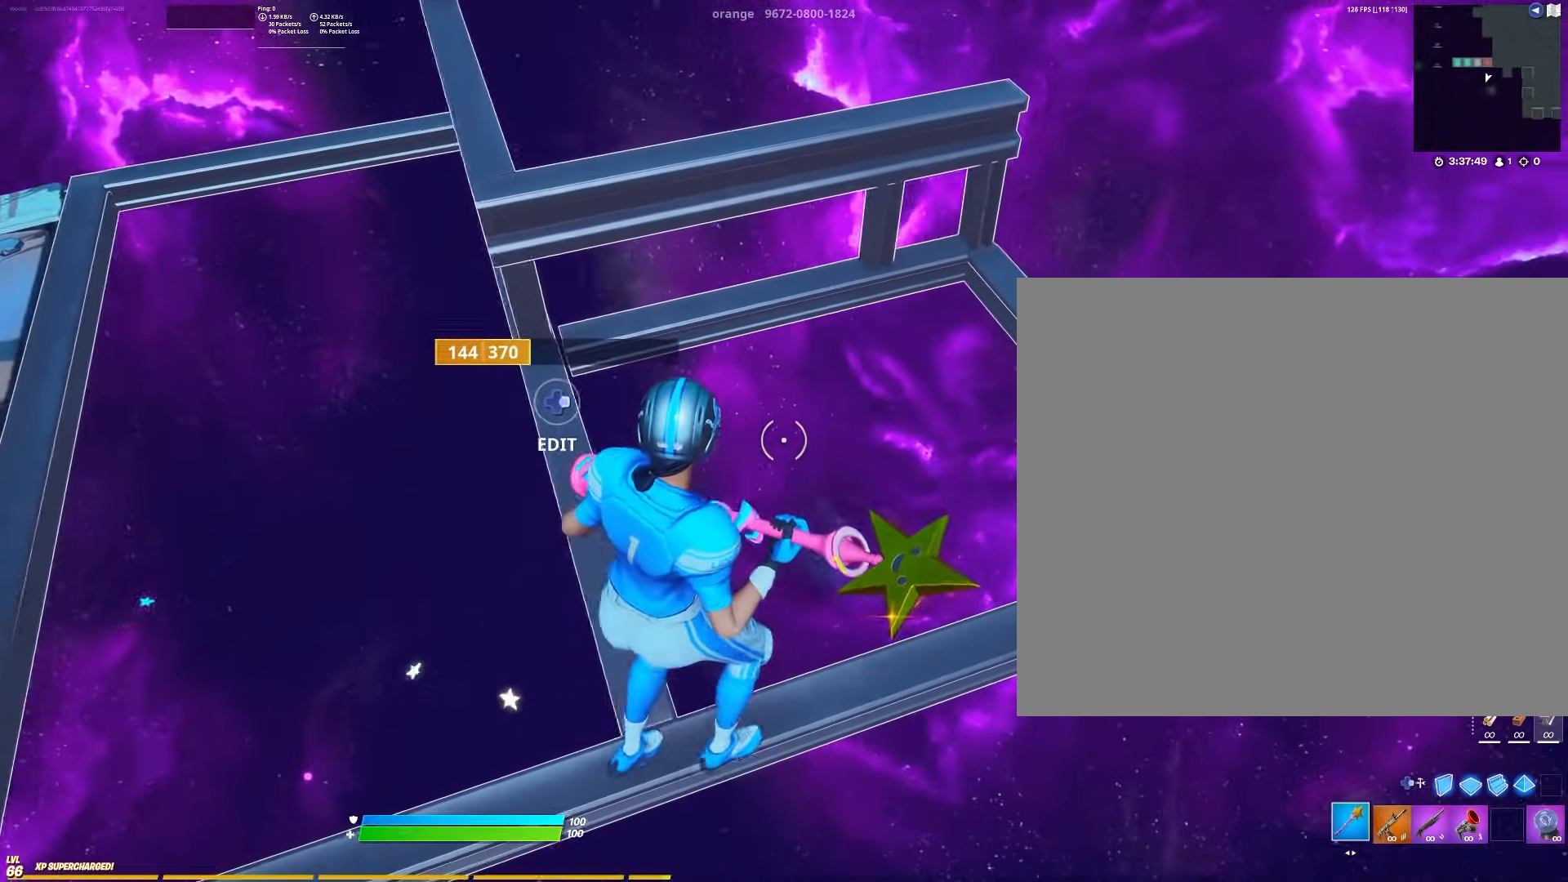
{"buttons": [], "left_stick": "left", "right_stick": "center", "events": [[33, "R3", "up"], [150, "left_stick", "center"], [283, "left_stick", "left"]]}
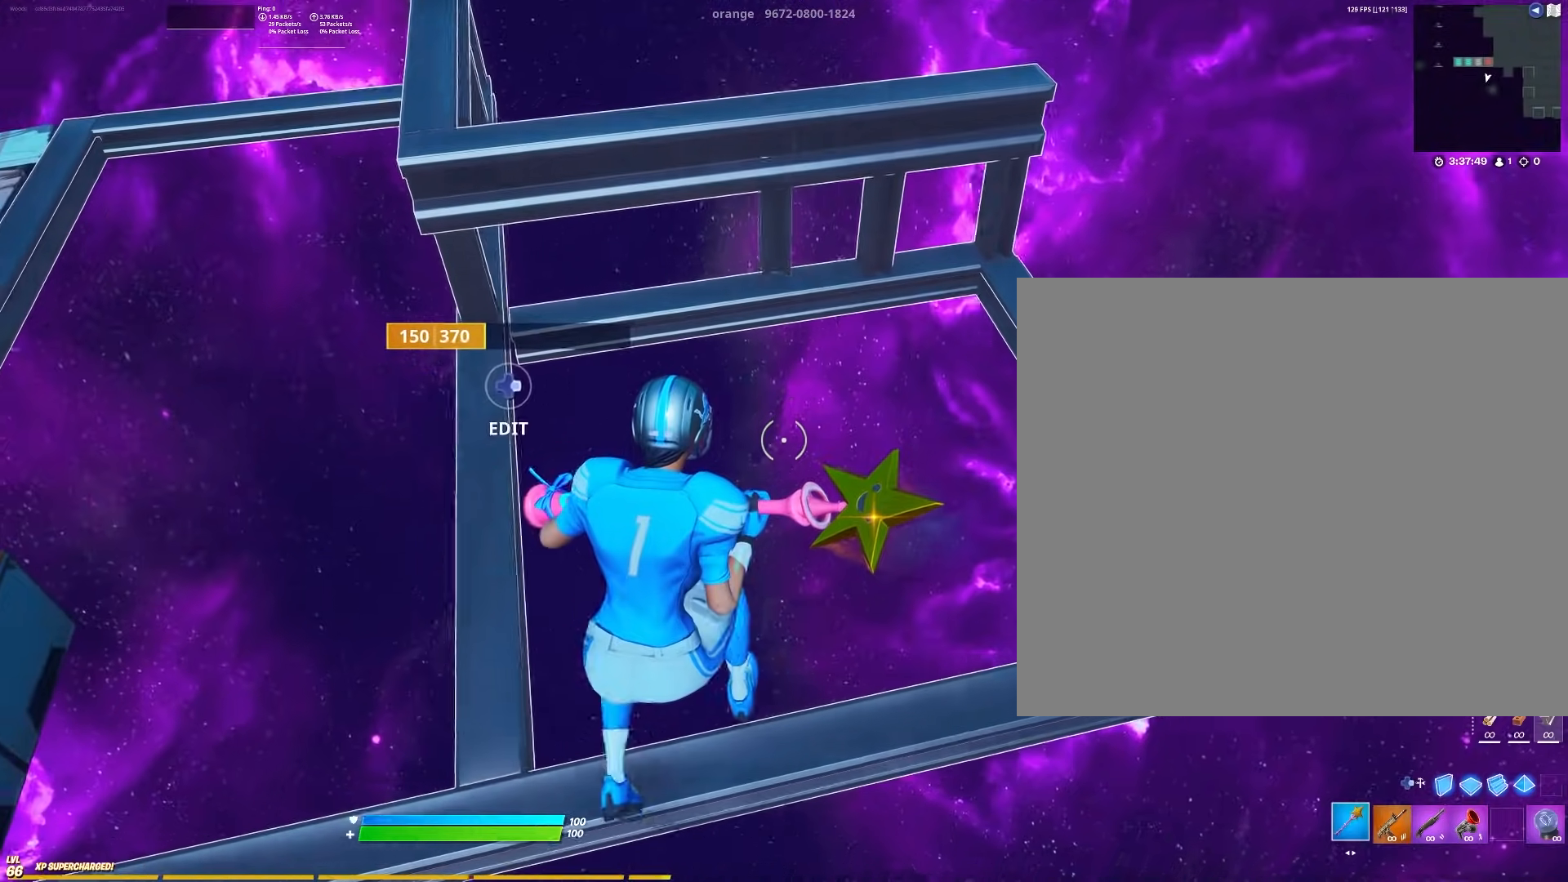
{"buttons": [], "left_stick": "down-left", "right_stick": "center", "events": [[250, "A", "down"], [417, "A", "up"], [467, "left_stick", "down-left"]]}
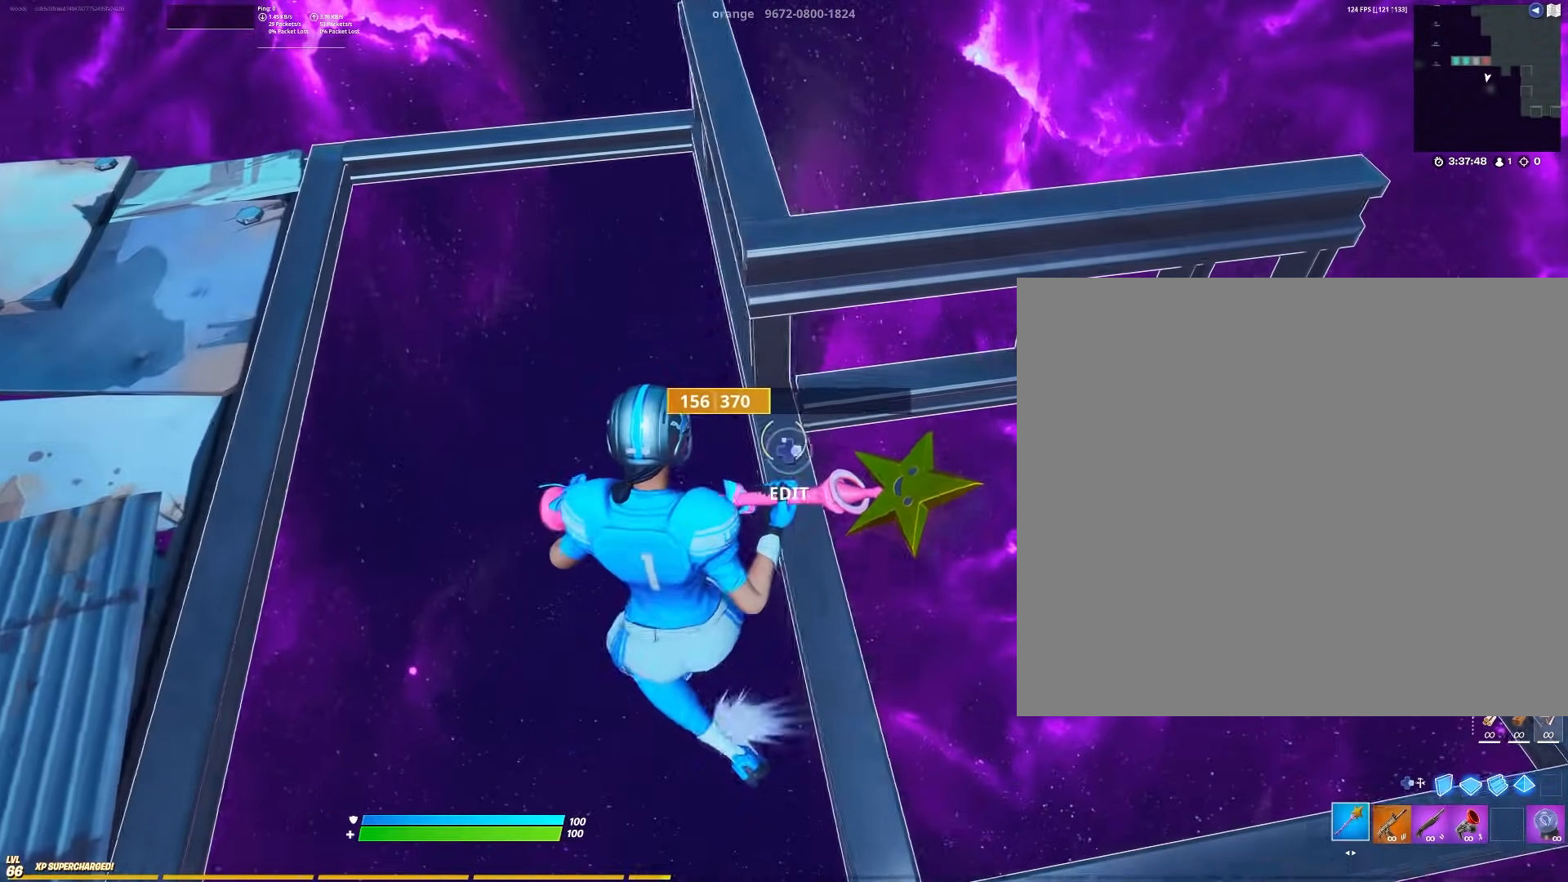
{"buttons": [], "left_stick": "center", "right_stick": "center", "events": [[150, "left_stick", "center"]]}
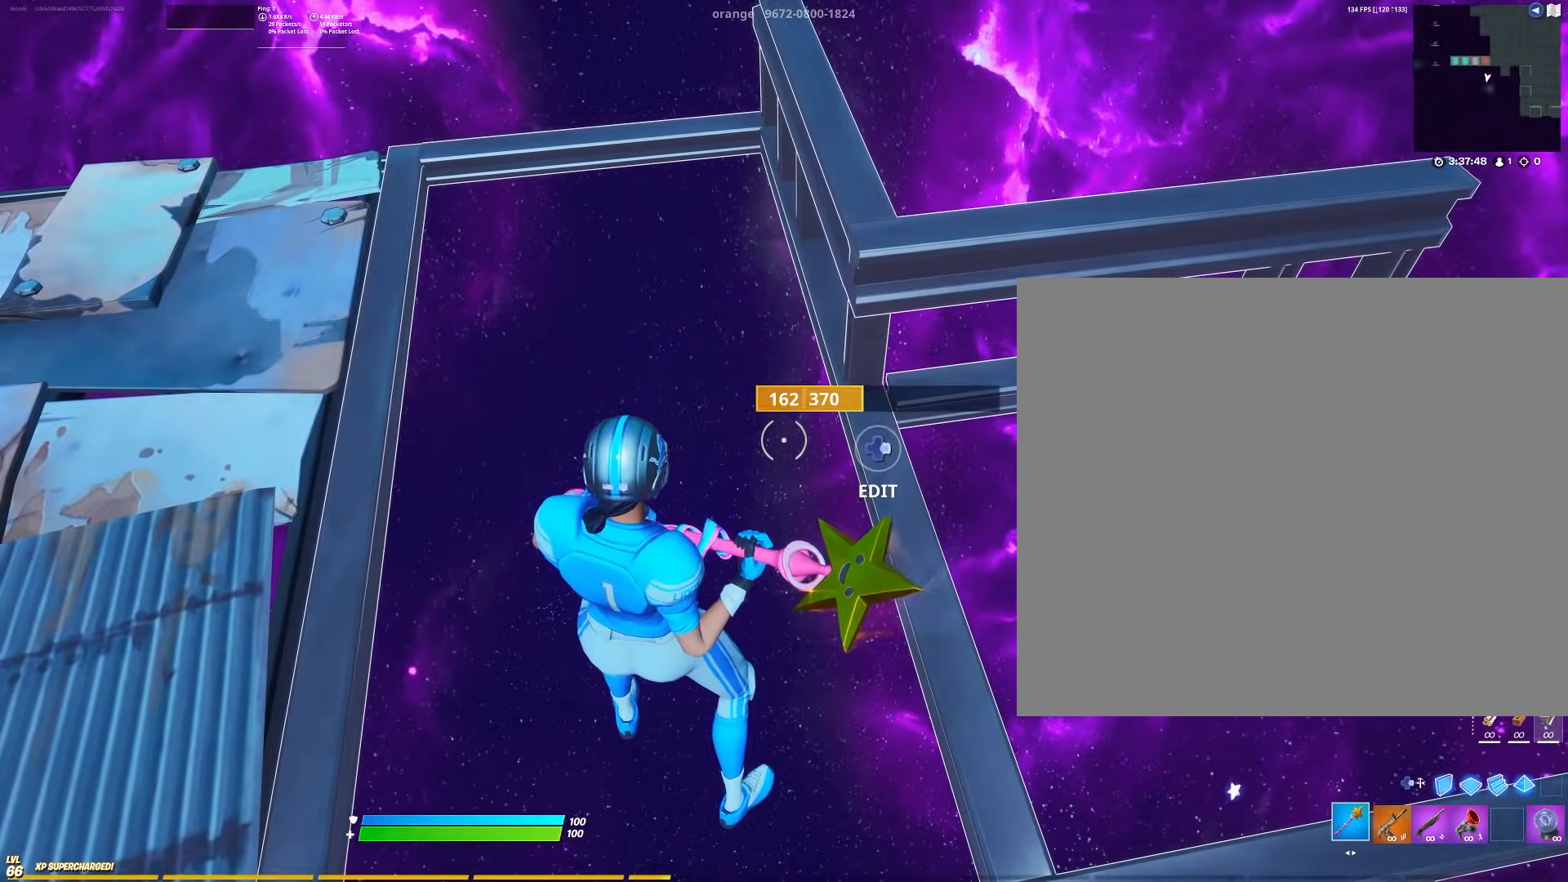
{"buttons": [], "left_stick": "left", "right_stick": "right", "events": [[117, "left_stick", "left"], [200, "right_stick", "right"]]}